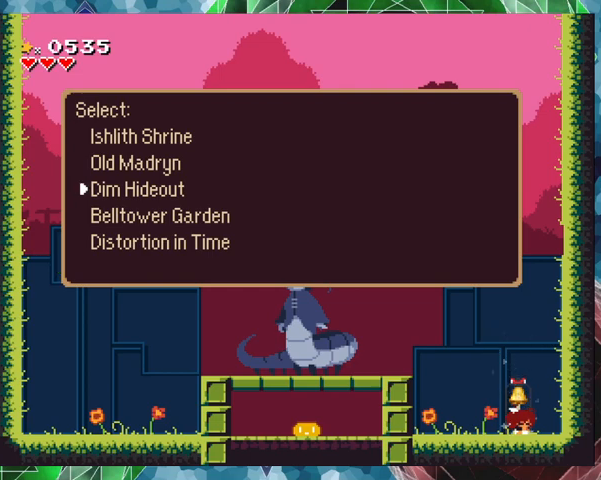
Gameplay with a controller (Nintendo layout); each line is a JSON object with the inputs held at the frame after it. "events" lists button and stick changes between this image and that frame as [ms after this image, input, new state], when the widget could be followed in between. Not read: L3 R3 left_stick right_stick.
{"buttons": [], "events": []}
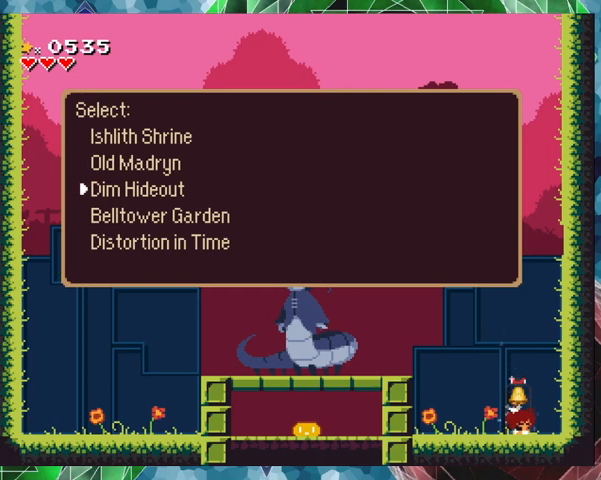
{"buttons": [], "events": []}
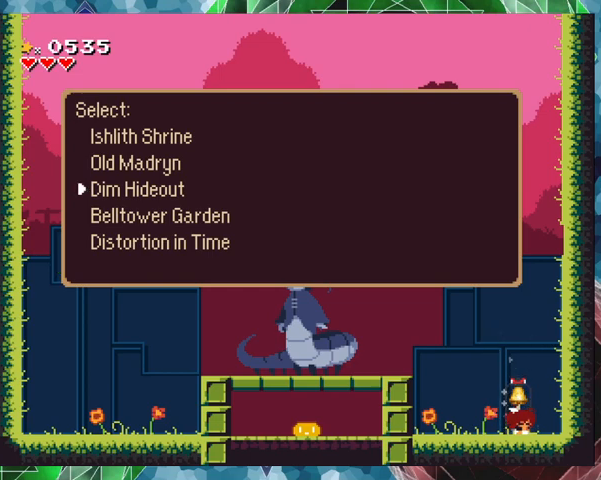
{"buttons": [], "events": [[67, "B", "down"], [200, "B", "up"]]}
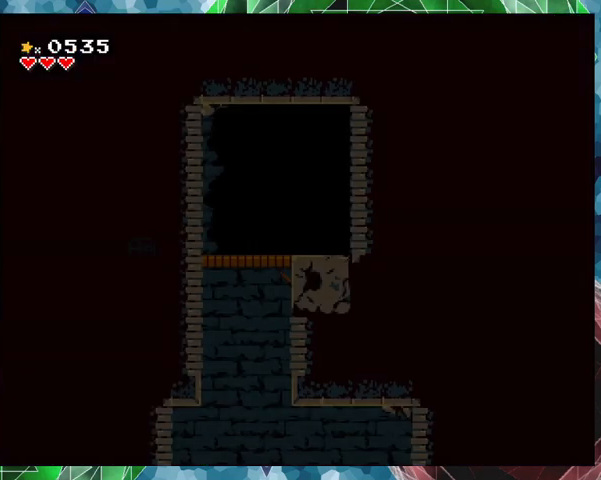
{"buttons": [], "events": []}
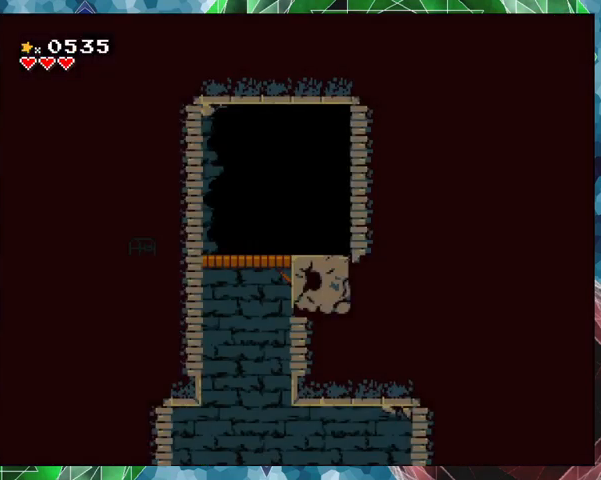
{"buttons": [], "events": []}
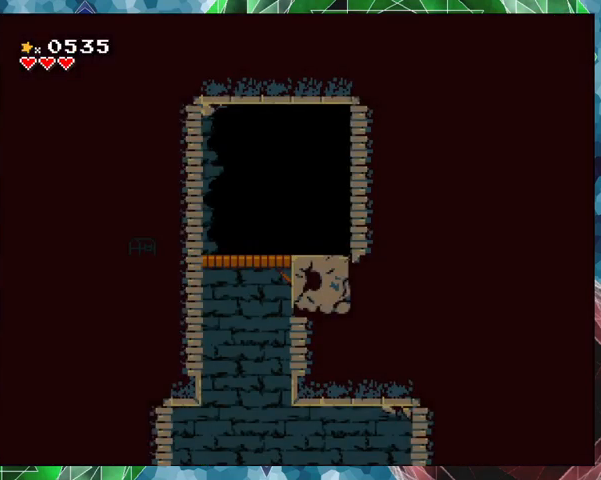
{"buttons": [], "events": []}
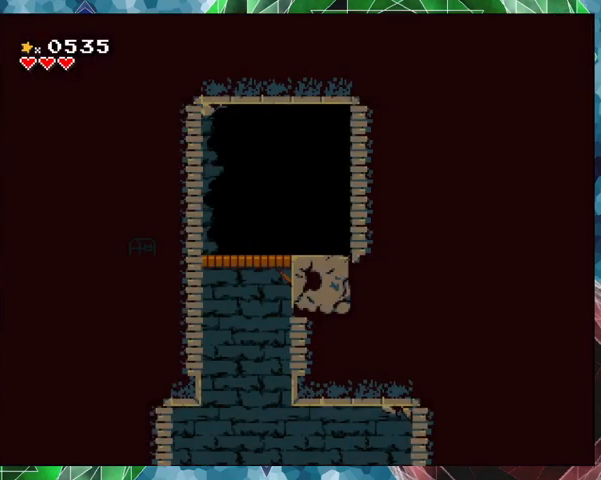
{"buttons": [], "events": []}
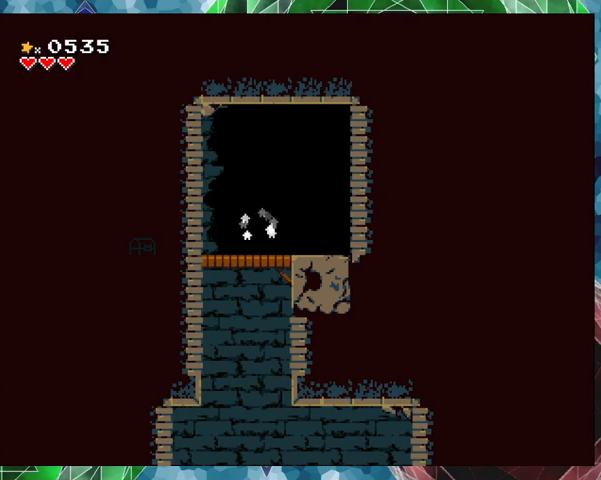
{"buttons": [], "events": []}
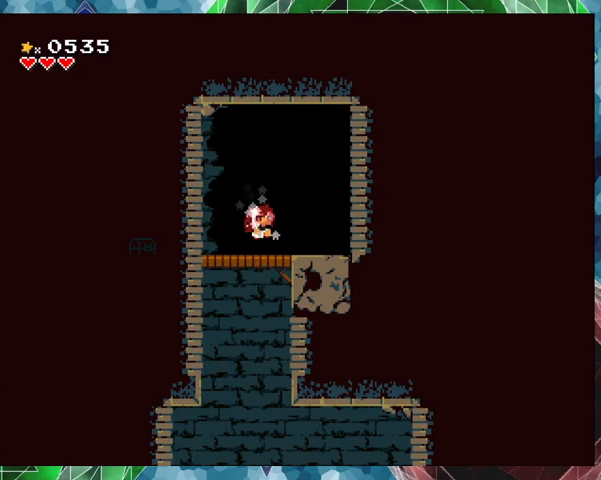
{"buttons": [], "events": []}
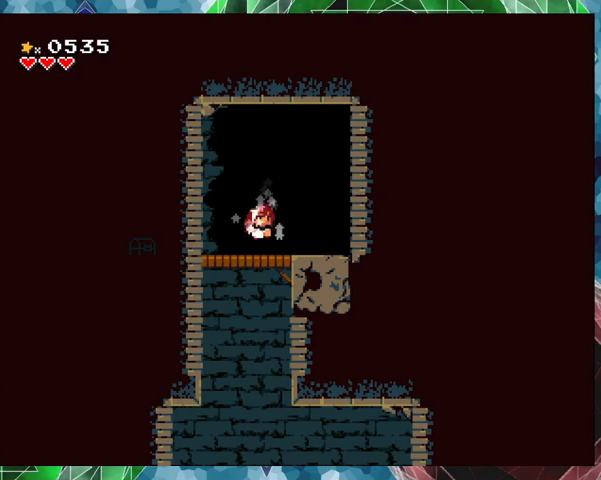
{"buttons": [], "events": []}
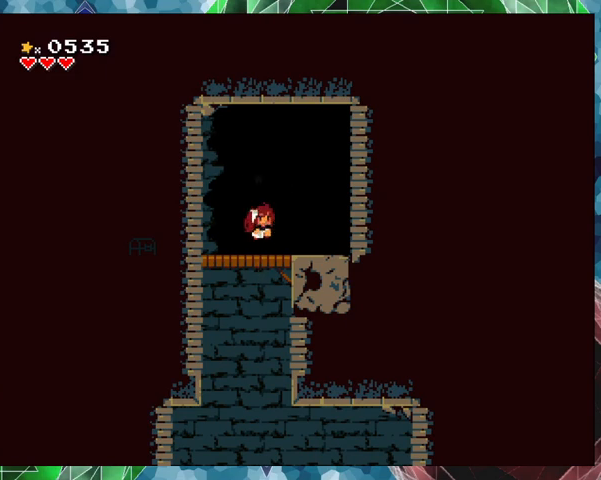
{"buttons": [], "events": []}
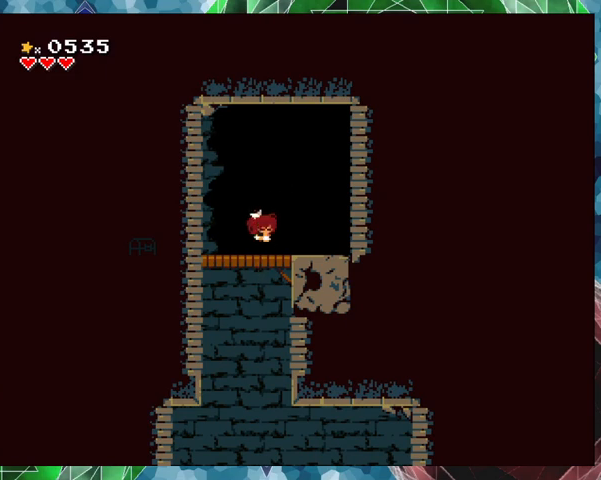
{"buttons": ["B", "DPAD_DOWN"], "events": [[333, "DPAD_DOWN", "down"], [433, "B", "down"]]}
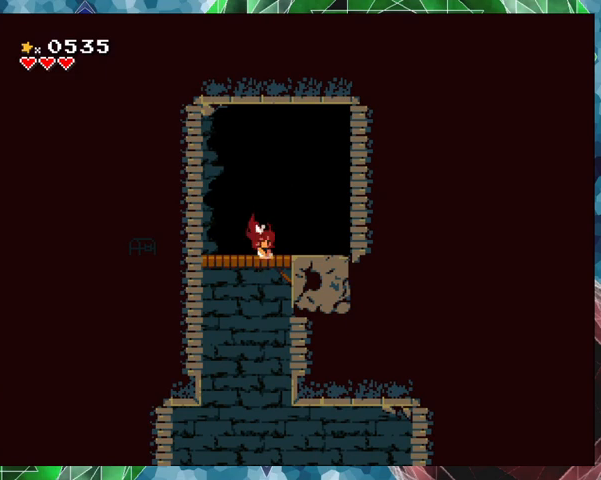
{"buttons": ["DPAD_DOWN"], "events": [[67, "B", "up"]]}
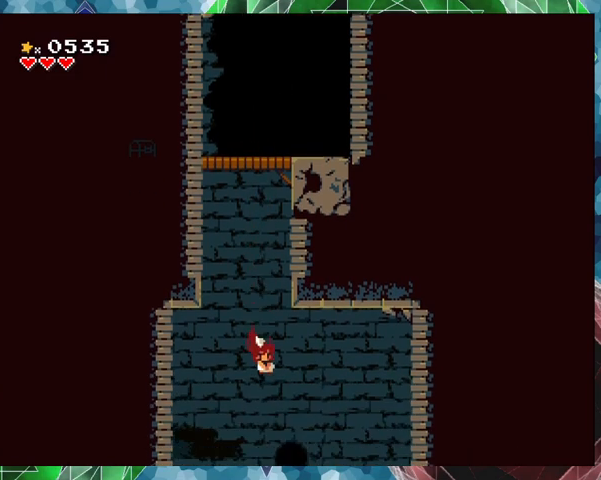
{"buttons": ["DPAD_DOWN"], "events": []}
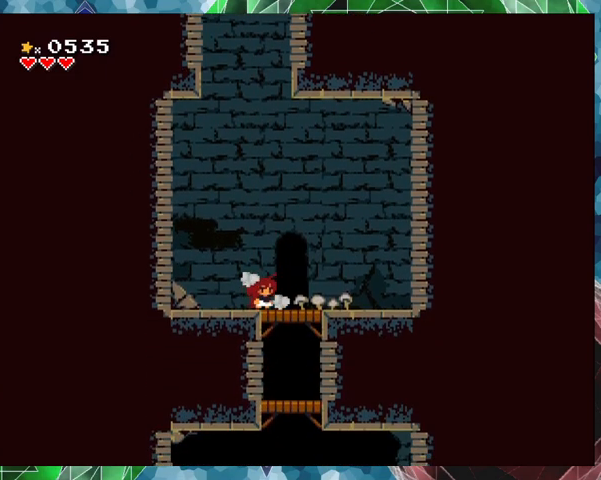
{"buttons": ["DPAD_DOWN"], "events": [[200, "DPAD_DOWN", "up"], [300, "DPAD_RIGHT", "down"], [433, "DPAD_DOWN", "down"], [433, "DPAD_RIGHT", "up"]]}
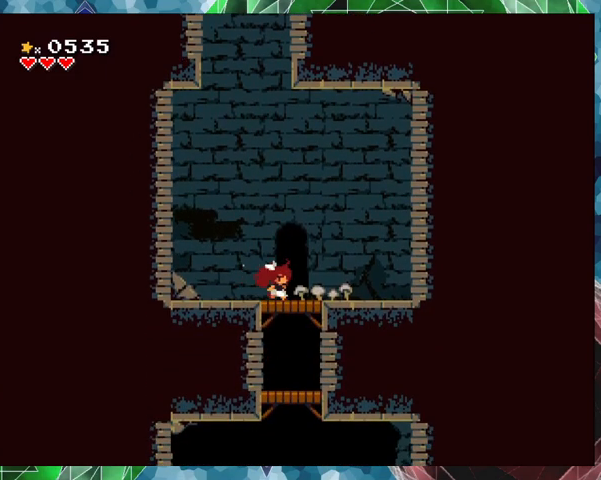
{"buttons": ["DPAD_DOWN"], "events": [[67, "B", "down"], [200, "B", "up"]]}
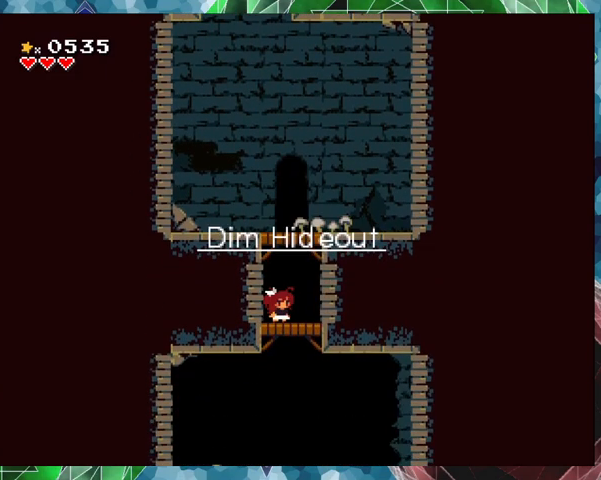
{"buttons": ["DPAD_DOWN"], "events": [[100, "B", "down"], [233, "B", "up"]]}
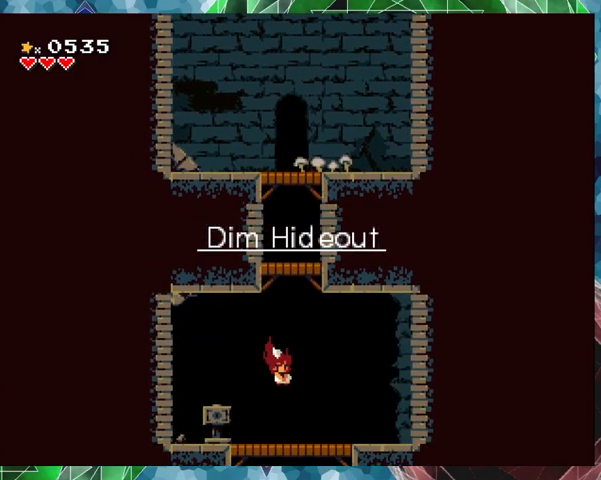
{"buttons": ["B", "DPAD_DOWN"], "events": [[167, "DPAD_DOWN", "up"], [367, "DPAD_DOWN", "down"], [433, "B", "down"]]}
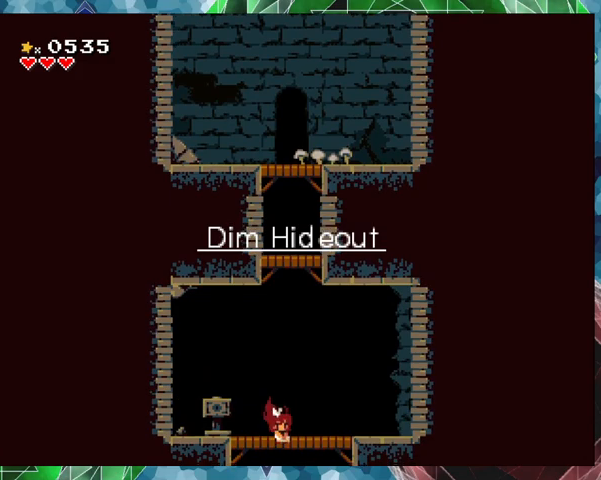
{"buttons": [], "events": [[67, "B", "up"], [167, "DPAD_DOWN", "up"]]}
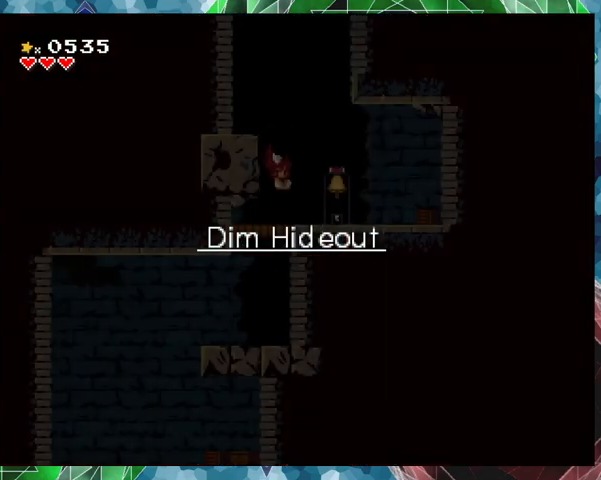
{"buttons": [], "events": []}
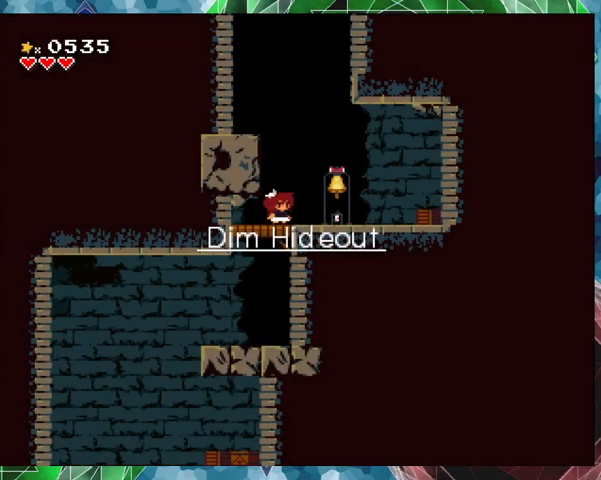
{"buttons": ["DPAD_LEFT"], "events": [[400, "DPAD_LEFT", "down"]]}
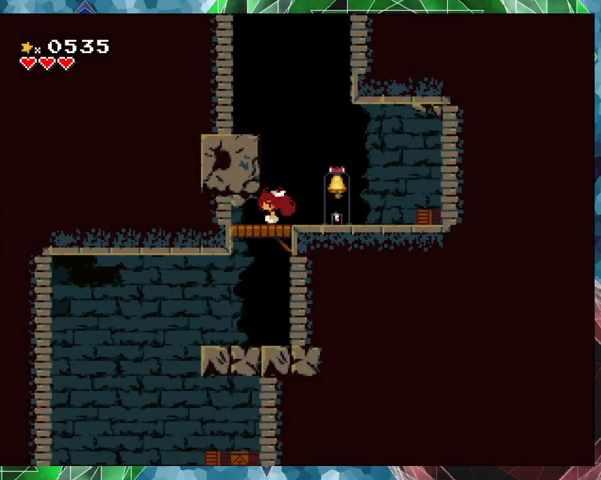
{"buttons": ["DPAD_DOWN"], "events": [[33, "DPAD_LEFT", "up"], [400, "DPAD_DOWN", "down"]]}
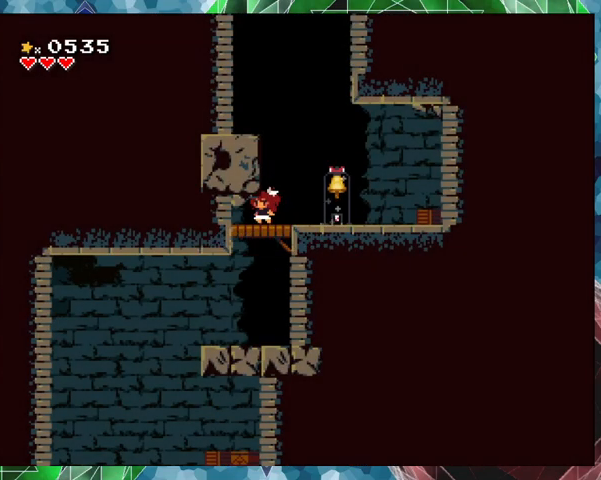
{"buttons": [], "events": [[33, "B", "down"], [200, "B", "up"], [400, "DPAD_DOWN", "up"]]}
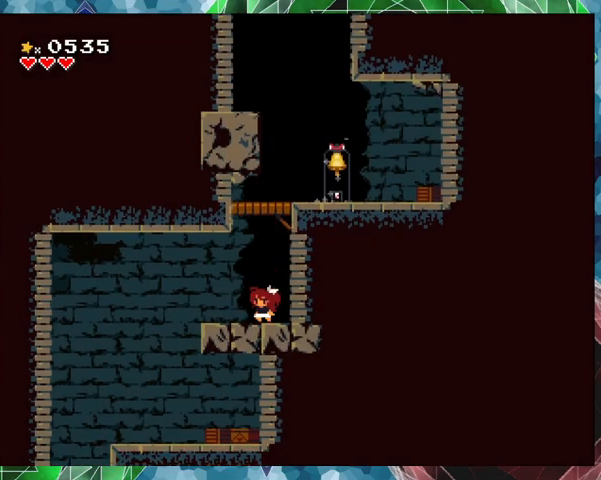
{"buttons": ["DPAD_LEFT"], "events": [[133, "DPAD_LEFT", "down"]]}
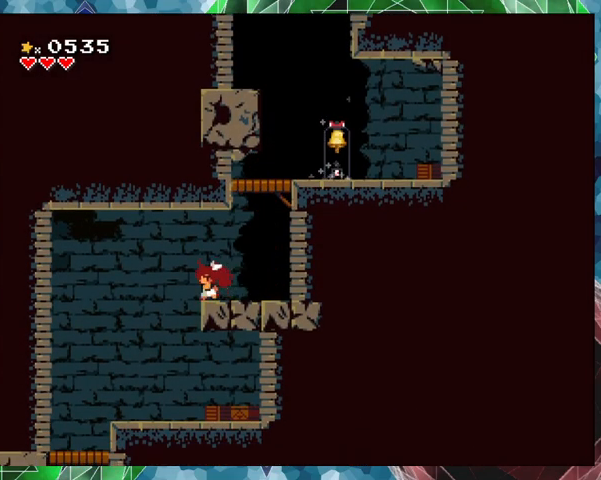
{"buttons": [], "events": [[467, "DPAD_LEFT", "up"]]}
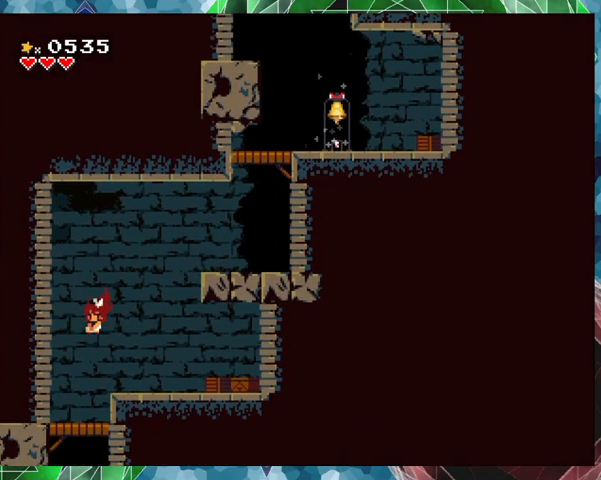
{"buttons": [], "events": [[433, "DPAD_RIGHT", "down"], [500, "DPAD_RIGHT", "up"]]}
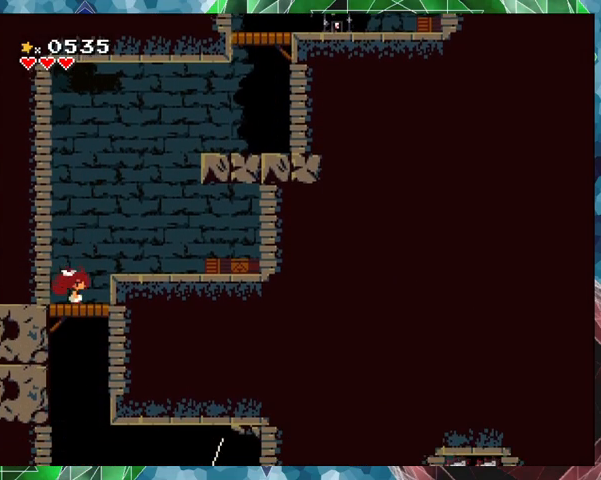
{"buttons": [], "events": [[133, "DPAD_DOWN", "down"], [167, "B", "down"], [300, "B", "up"], [433, "DPAD_DOWN", "up"]]}
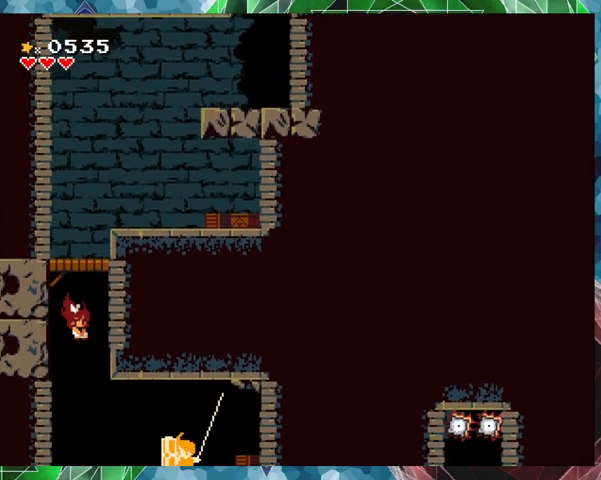
{"buttons": [], "events": []}
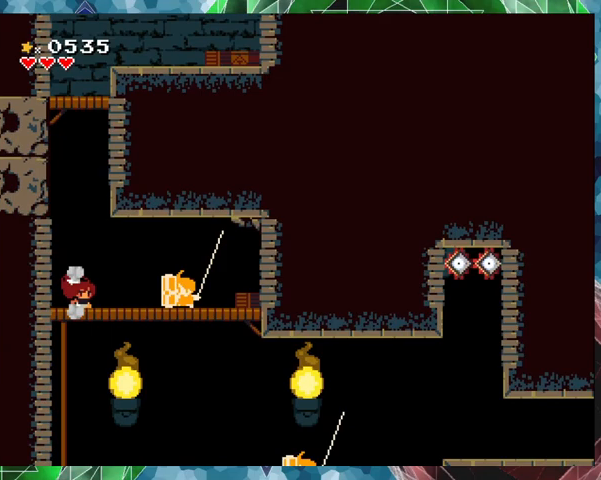
{"buttons": ["DPAD_DOWN"], "events": [[233, "DPAD_DOWN", "down"], [300, "B", "down"], [433, "B", "up"]]}
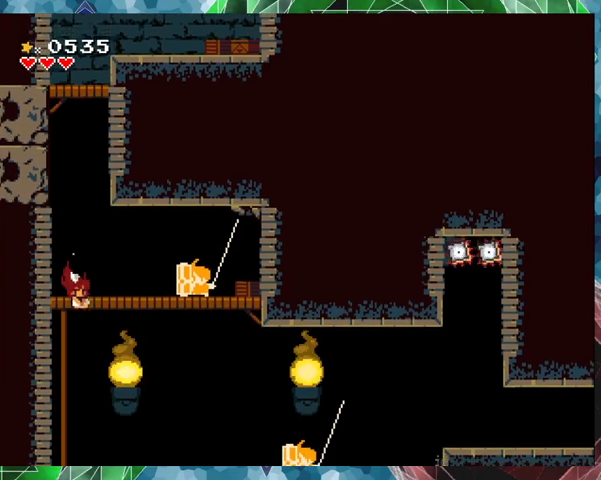
{"buttons": [], "events": [[33, "DPAD_DOWN", "up"]]}